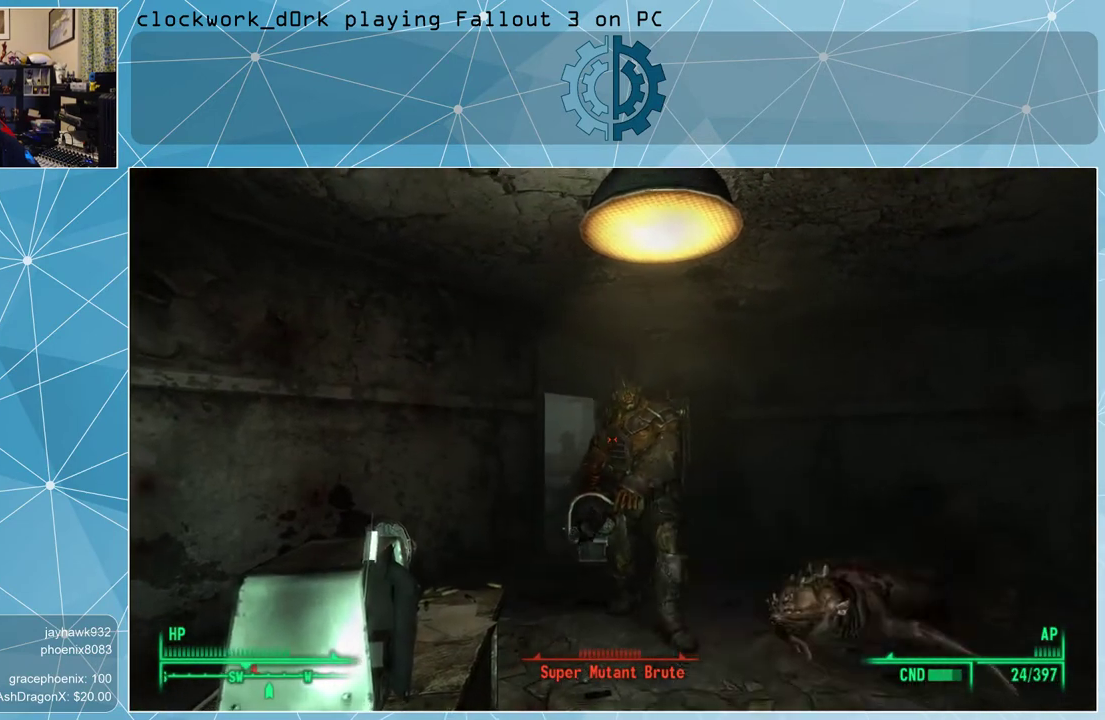
Gameplay with keyboard and mouse; each line is a JSON object with the keys and mouse buttons held at the frame after it. "events" lists presses ("down") and releases ("up") of "1", "2", "3", "4", "5", "a", "alt", "c", "ctrl", "d", "e", "f", "q", "r", "s", "shift", "space", "tab", "v", "w", "x", "z", "mouse_left", "mouse_wheel" and "mouse_right" between this image and that frame as [ms after this image, input, new state], when the widget could be followed in between. "mouse_left", "mouse_wheel", "mouse_right" = the "left", "wheel", "right" buttons of the "mouse" list. No other keys are recorded. "wheel" means that the mouse wheel is clicked or scrolled. Not read: mouse_move other_keys.
{"keys": [], "mouse": [], "events": [[67, "mouse_left", "up"], [133, "mouse_left", "down"], [233, "mouse_left", "up"]]}
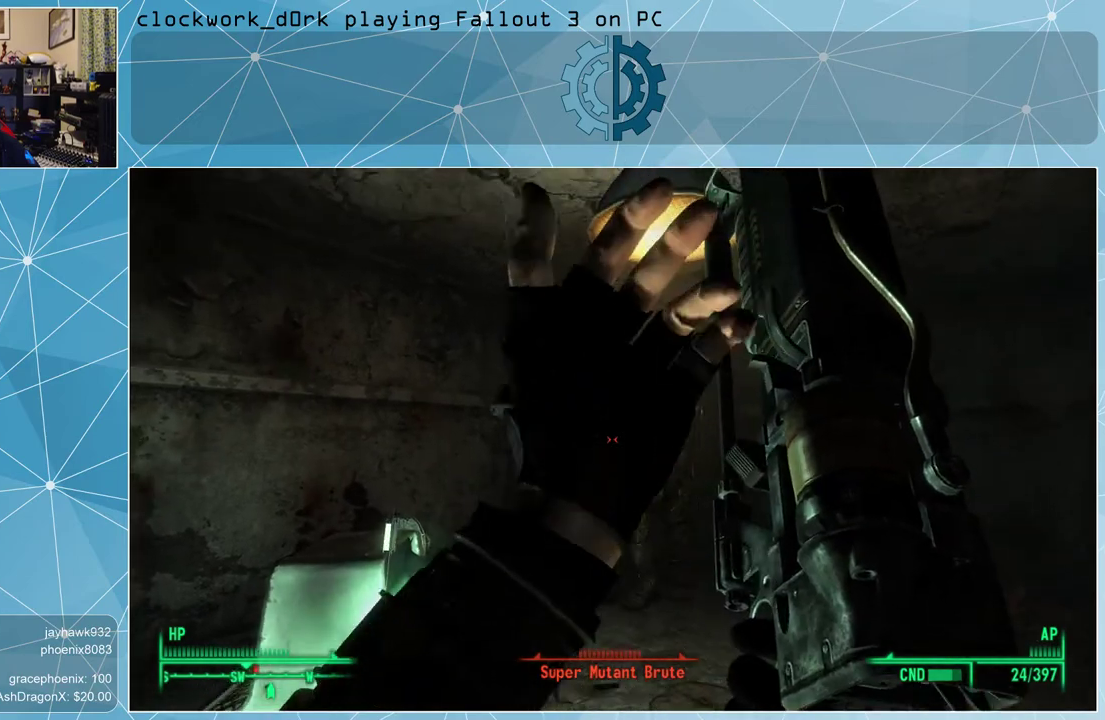
{"keys": ["a"], "mouse": [], "events": [[200, "a", "down"]]}
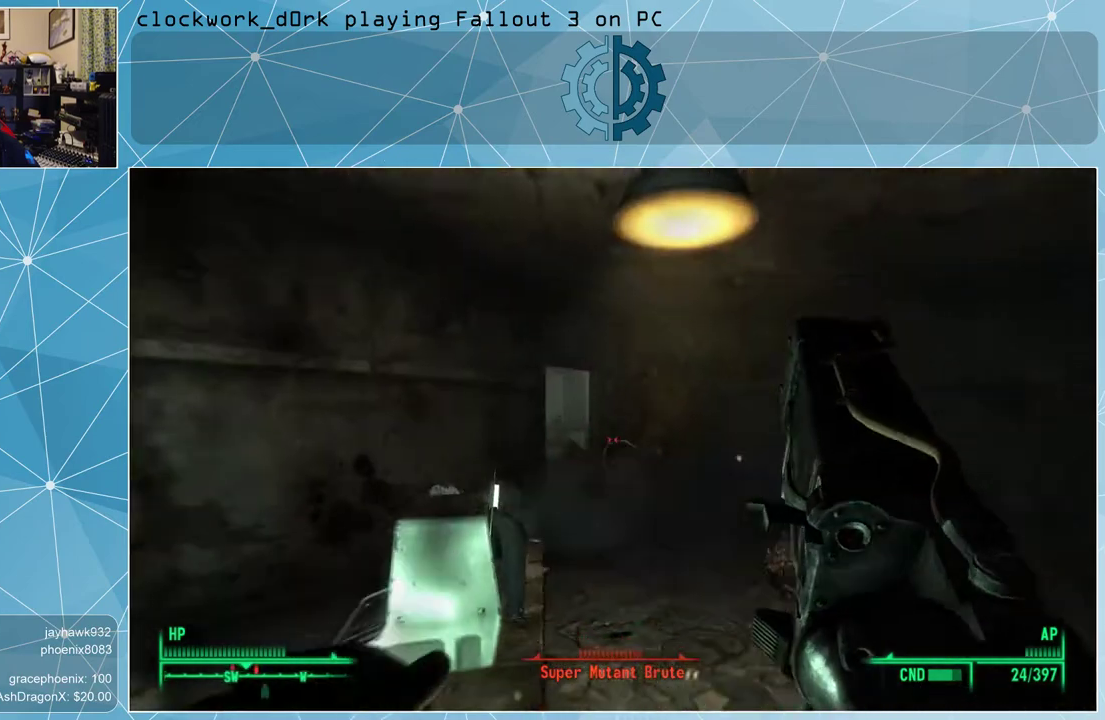
{"keys": ["a"], "mouse": [], "events": [[33, "a", "up"], [267, "ctrl", "down"], [333, "ctrl", "up"], [500, "a", "down"]]}
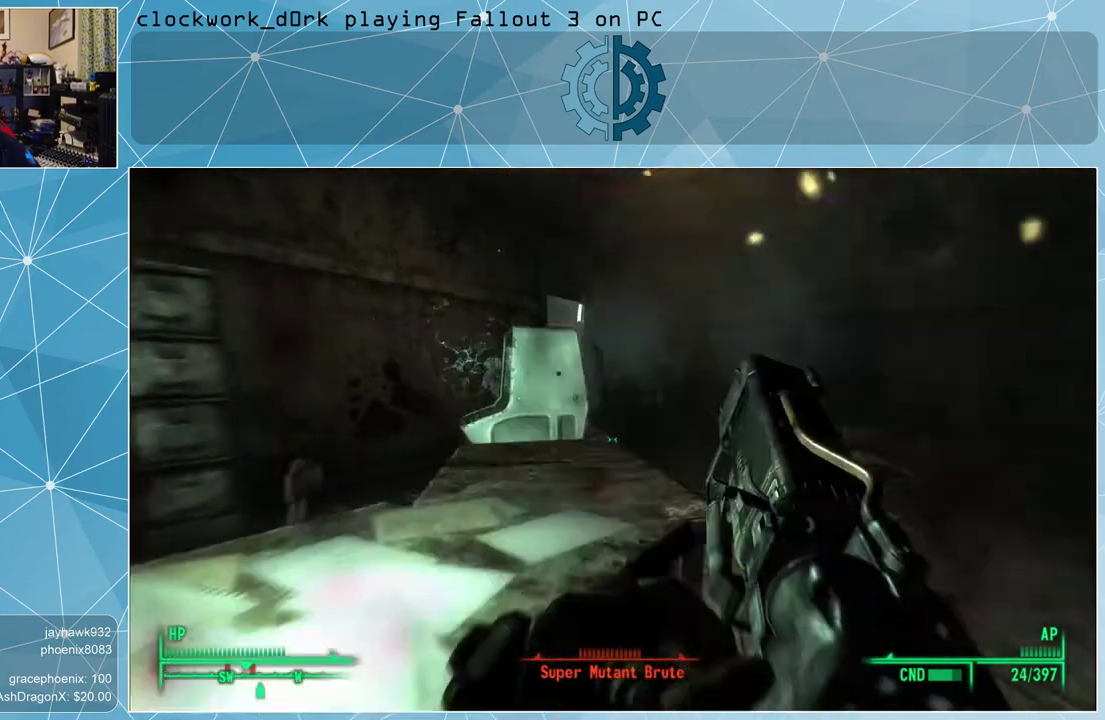
{"keys": [], "mouse": [], "events": [[267, "a", "up"]]}
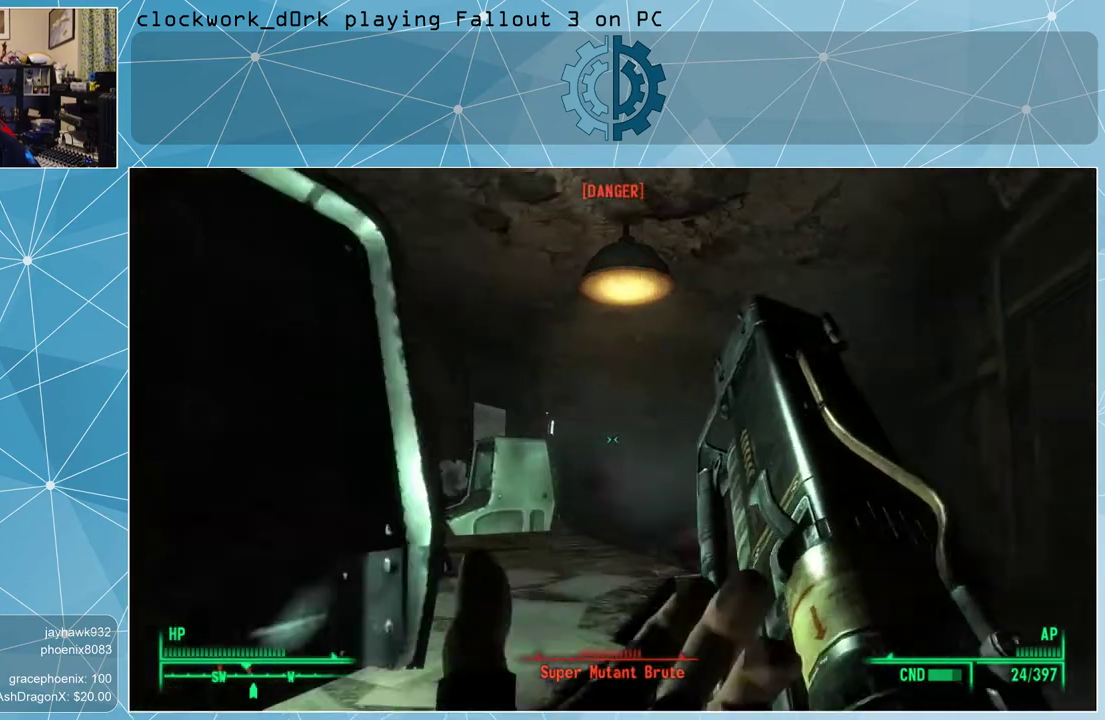
{"keys": [], "mouse": [], "events": []}
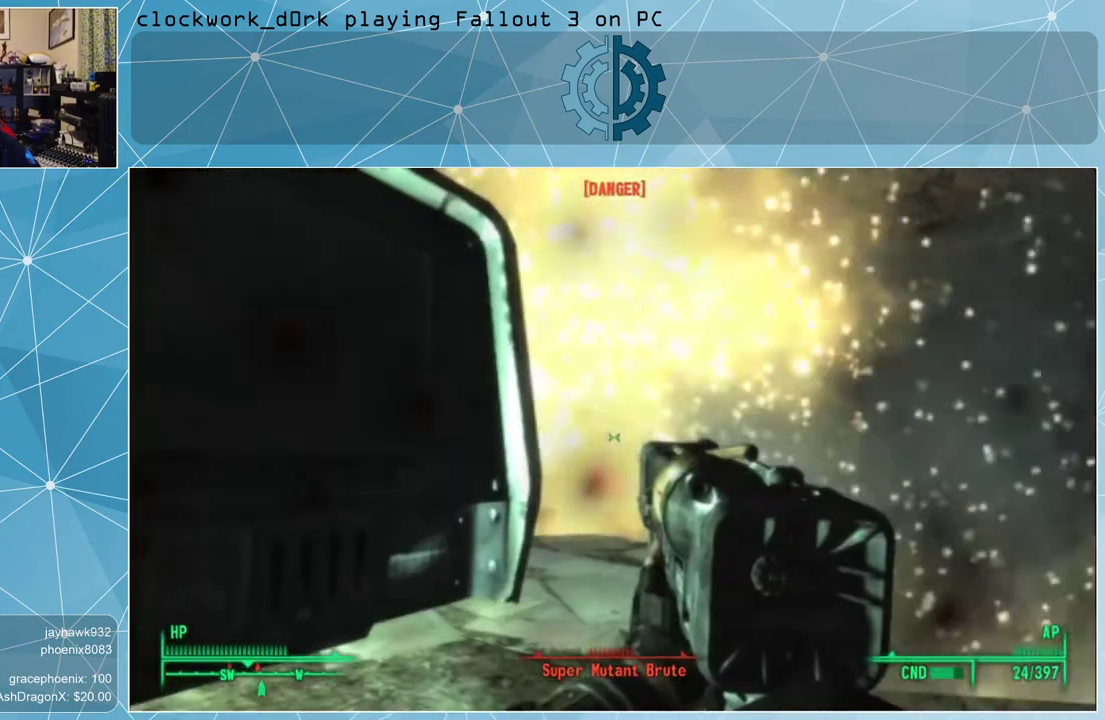
{"keys": [], "mouse": [], "events": [[67, "d", "down"], [233, "d", "up"]]}
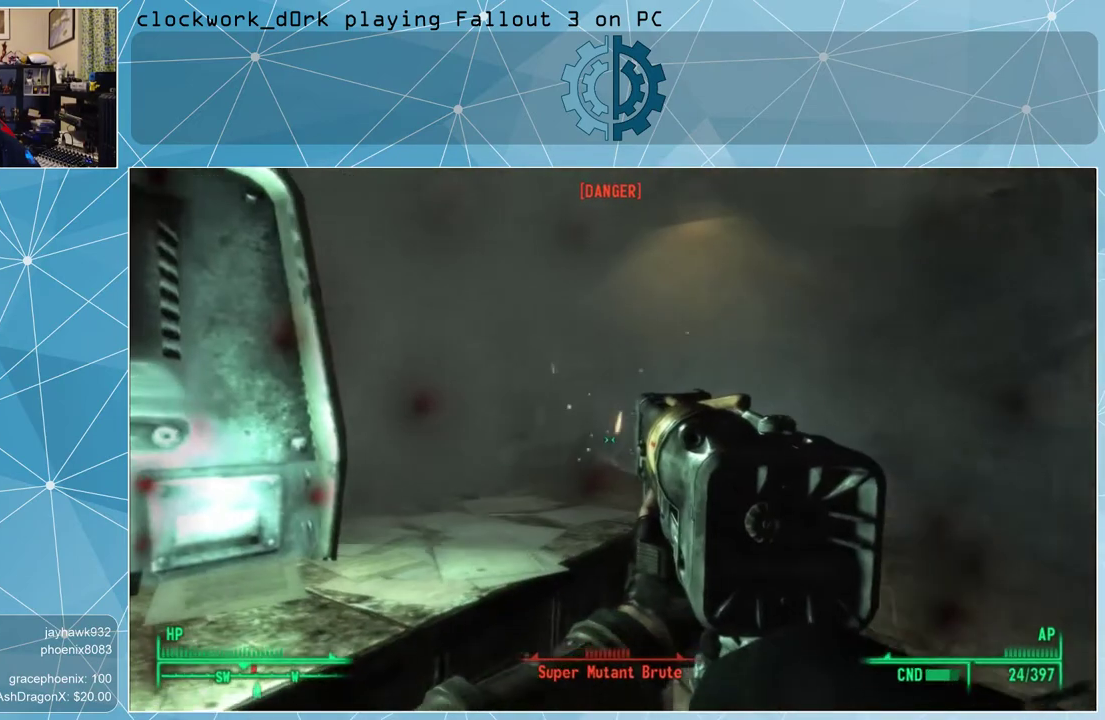
{"keys": ["tab"], "mouse": [], "events": [[500, "tab", "down"]]}
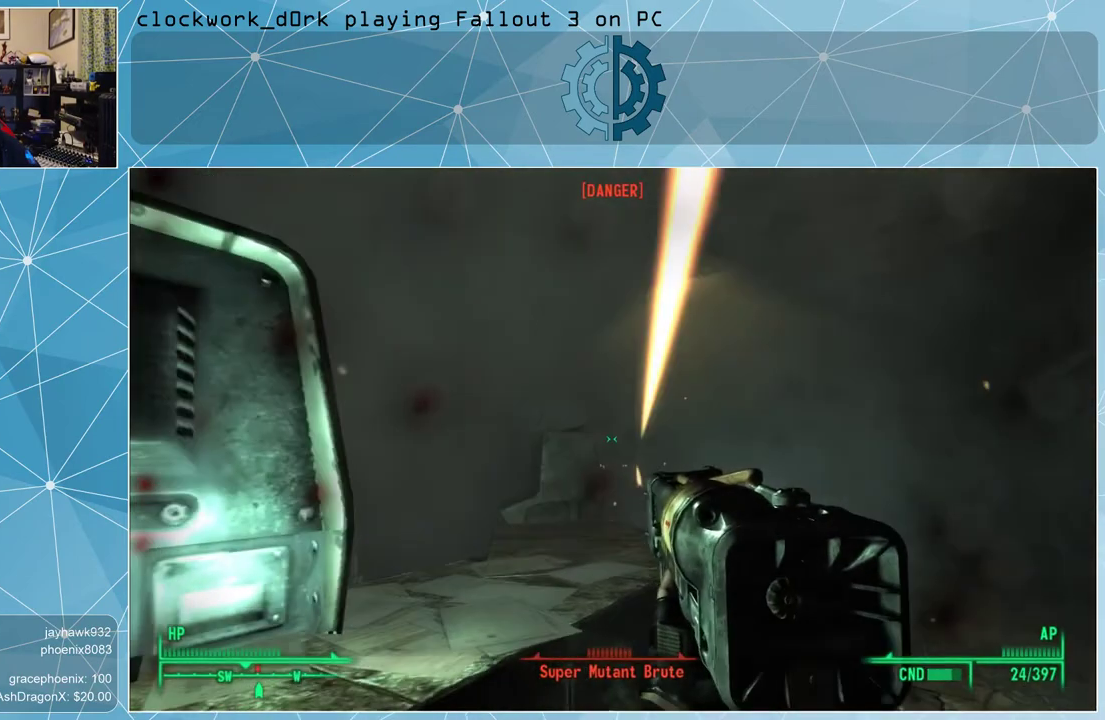
{"keys": [], "mouse": [], "events": [[67, "tab", "up"]]}
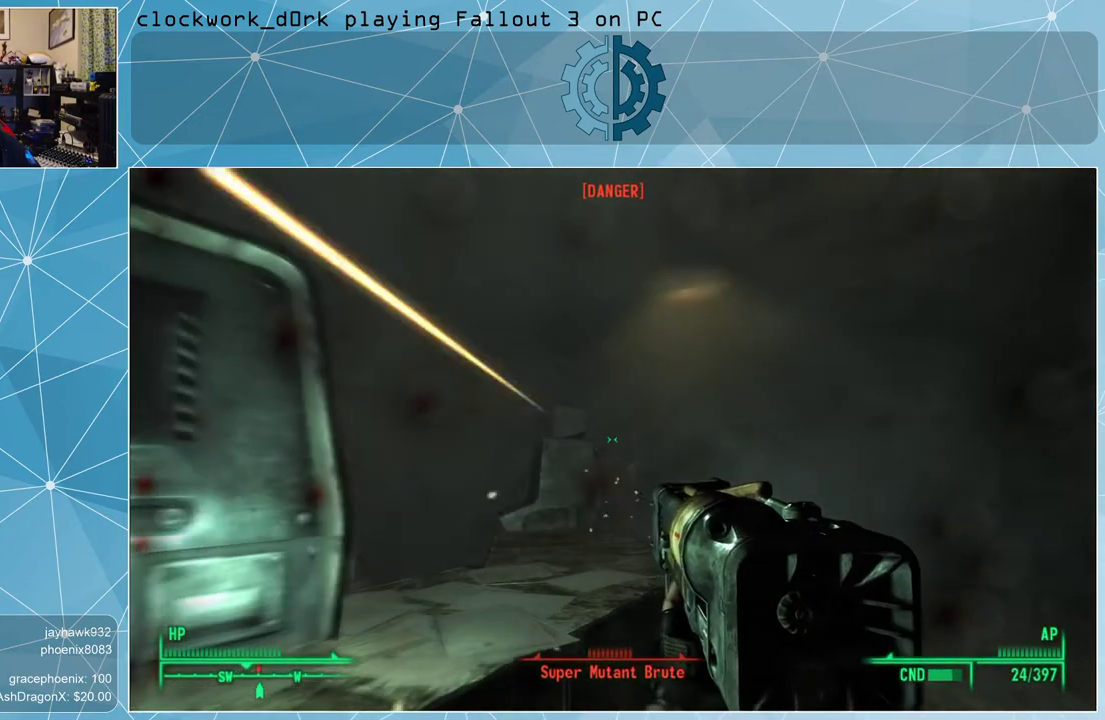
{"keys": [], "mouse": [], "events": [[267, "tab", "down"], [300, "tab", "up"]]}
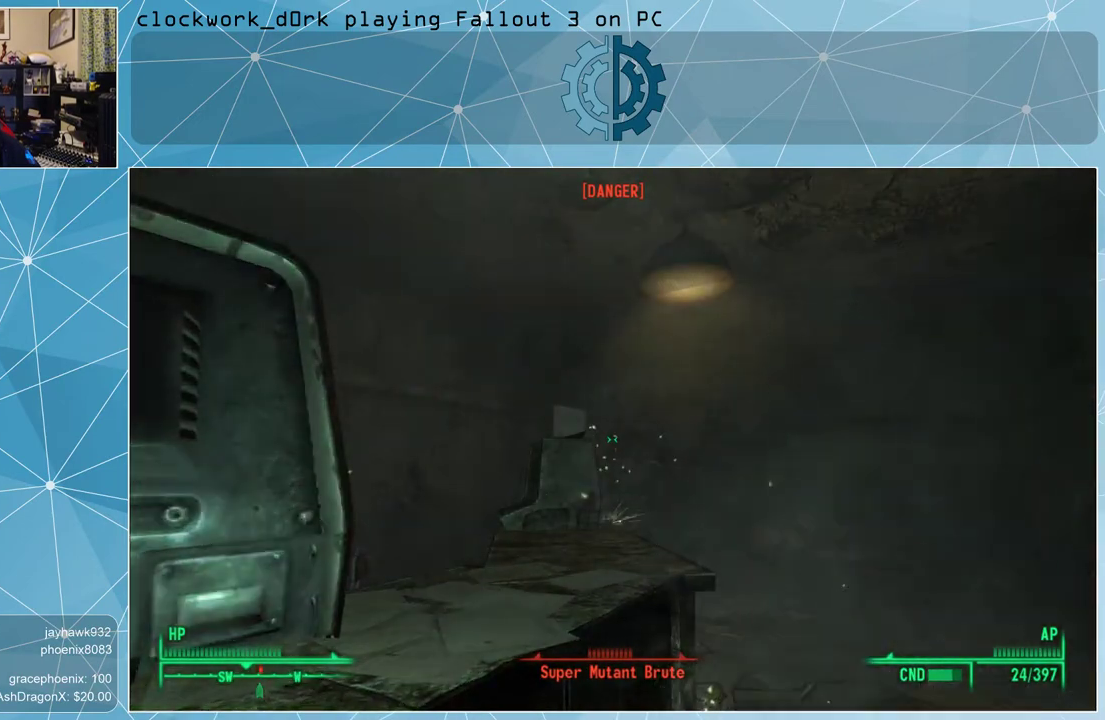
{"keys": [], "mouse": [], "events": []}
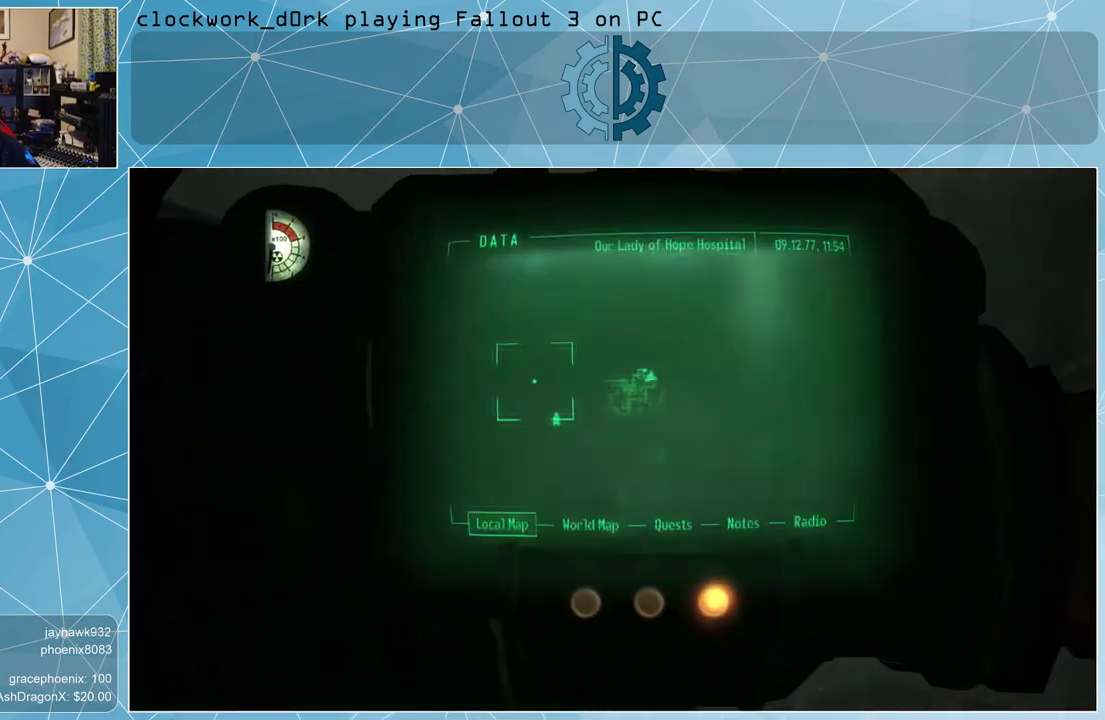
{"keys": [], "mouse": [], "events": []}
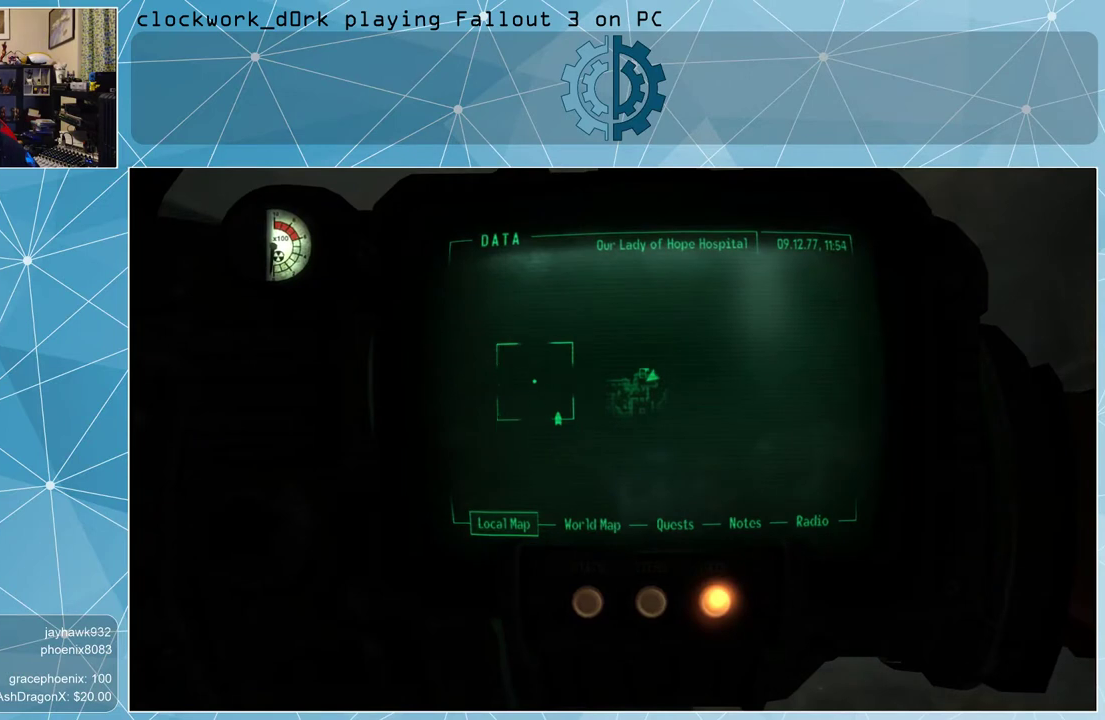
{"keys": [], "mouse": [], "events": []}
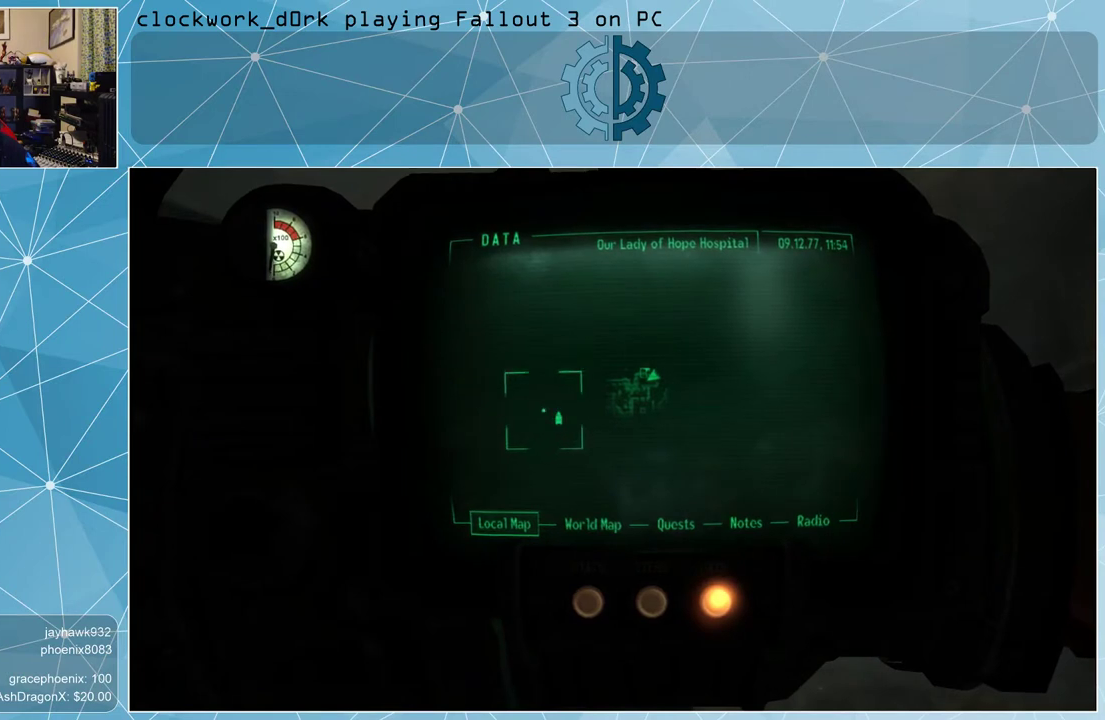
{"keys": [], "mouse": [], "events": []}
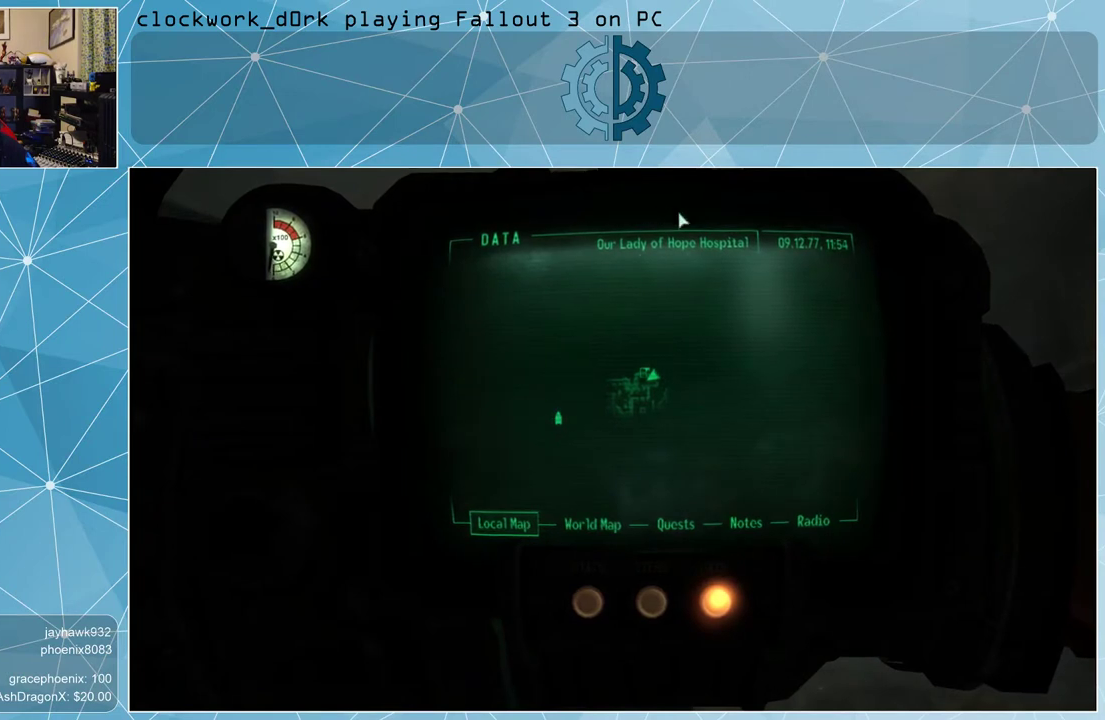
{"keys": [], "mouse": [], "events": []}
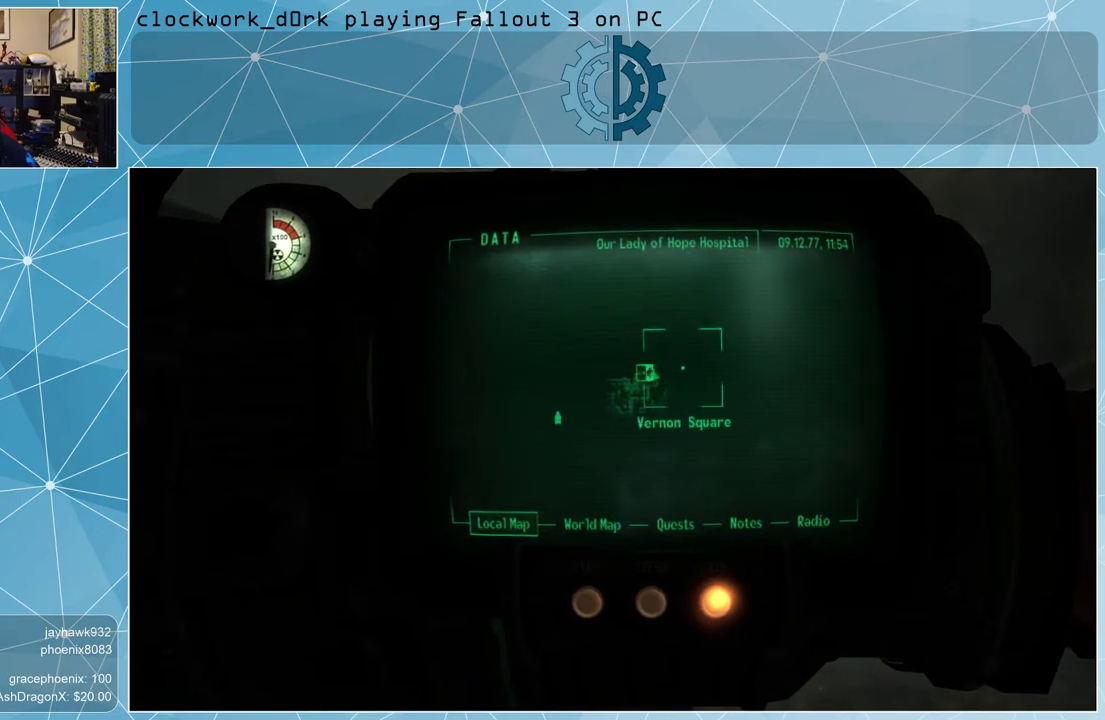
{"keys": [], "mouse": [], "events": []}
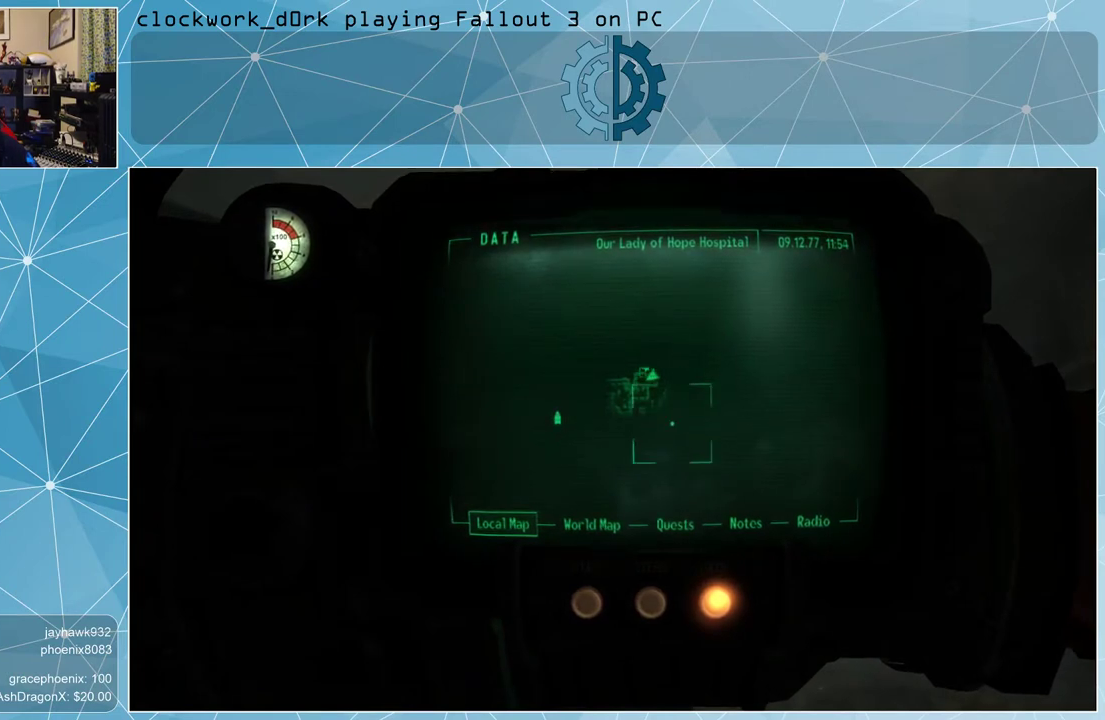
{"keys": [], "mouse": [], "events": []}
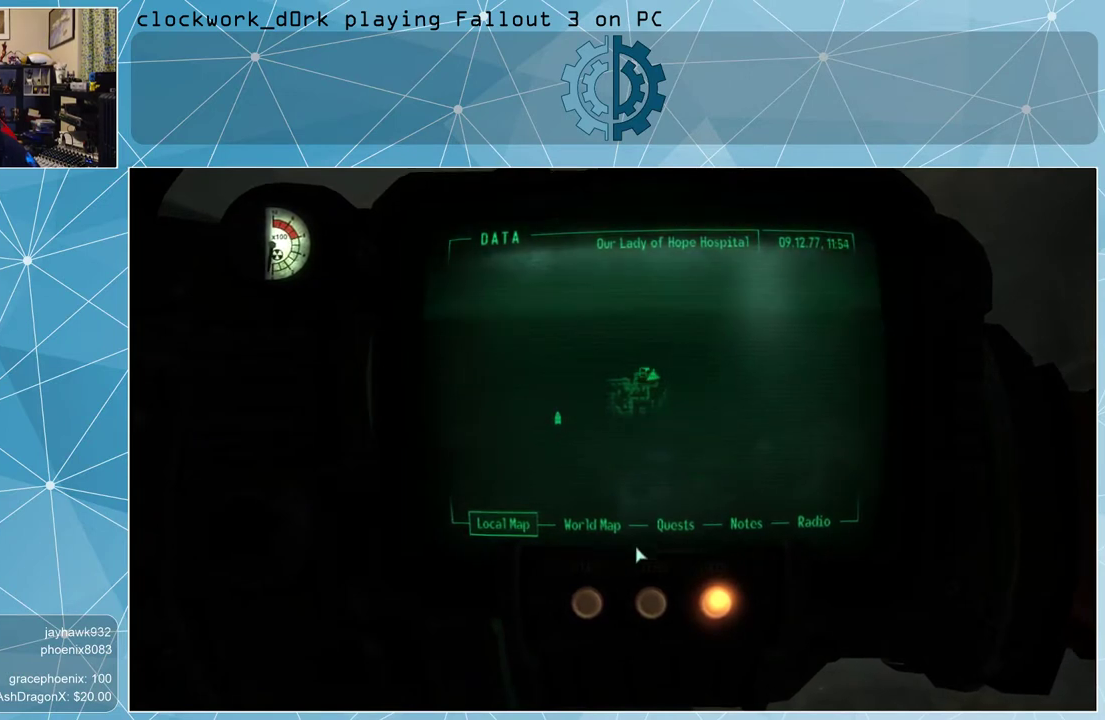
{"keys": [], "mouse": [], "events": []}
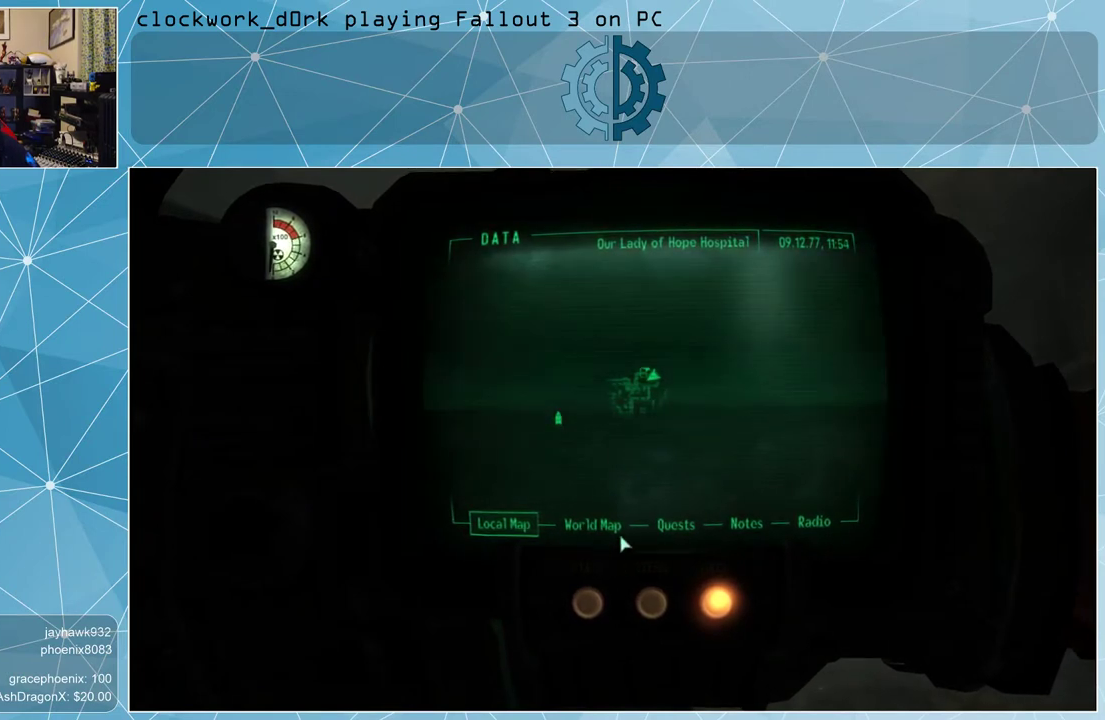
{"keys": [], "mouse": [], "events": []}
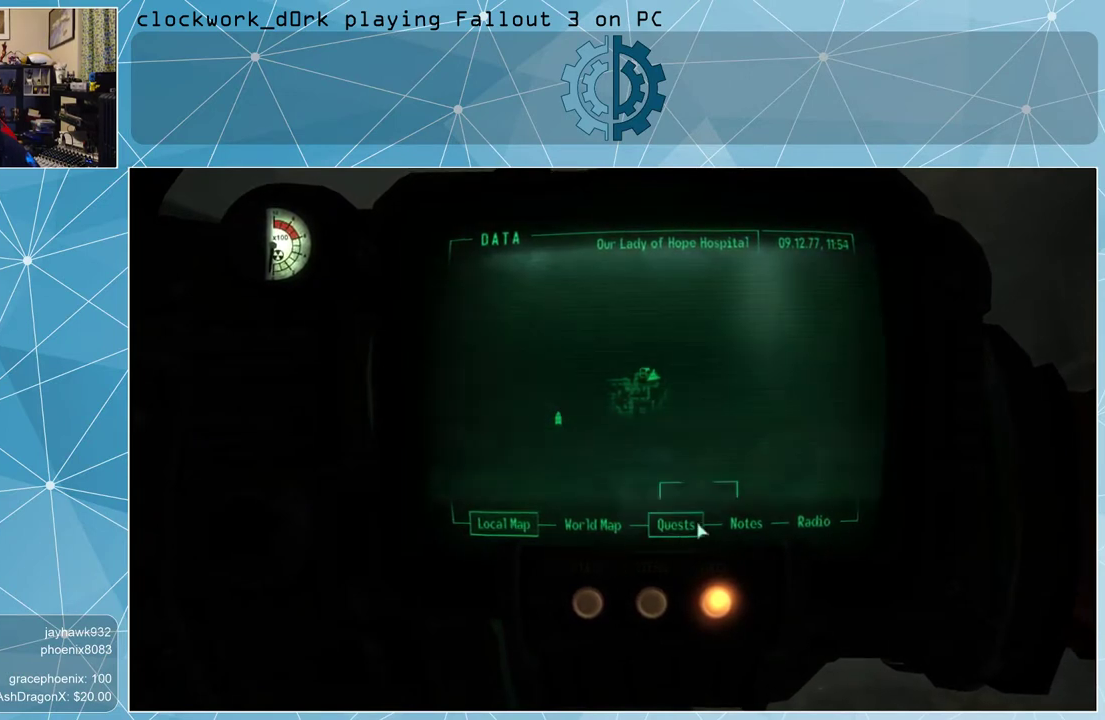
{"keys": [], "mouse": [], "events": []}
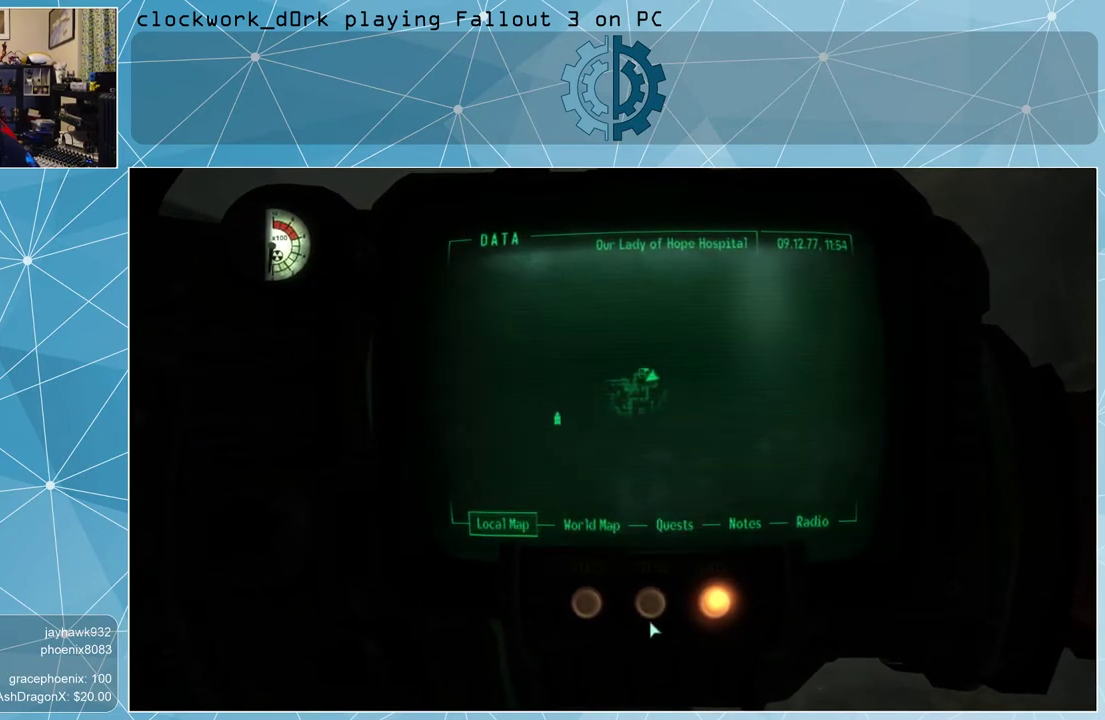
{"keys": [], "mouse": [], "events": [[133, "mouse_left", "down"], [233, "mouse_left", "up"]]}
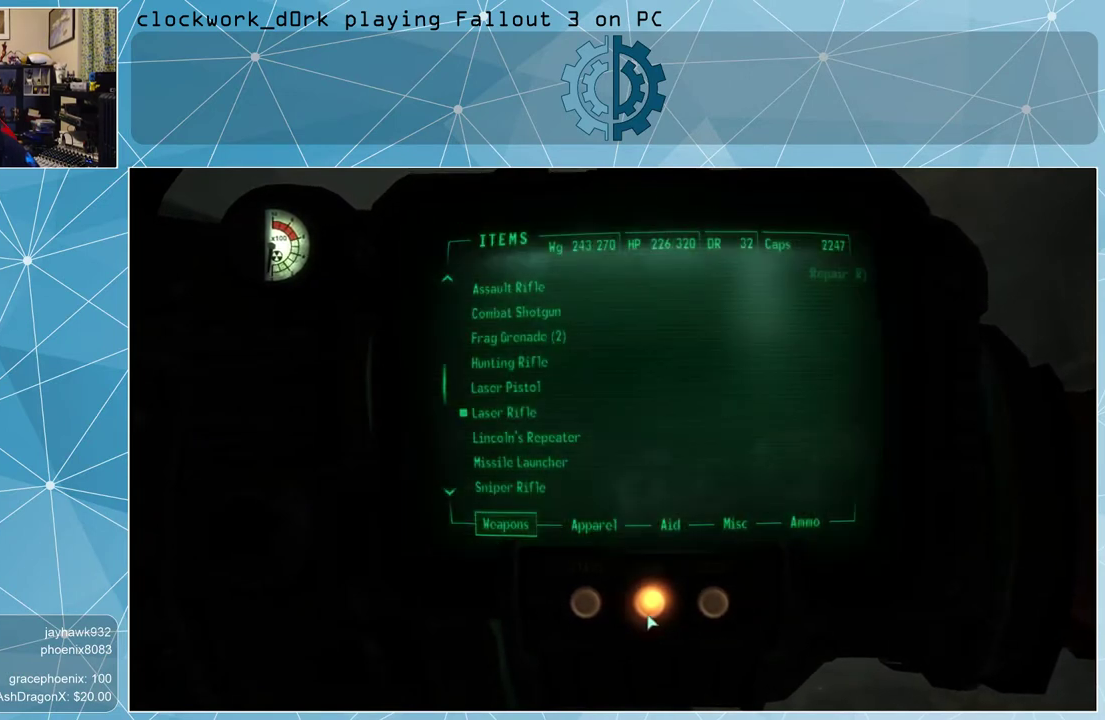
{"keys": [], "mouse": [], "events": []}
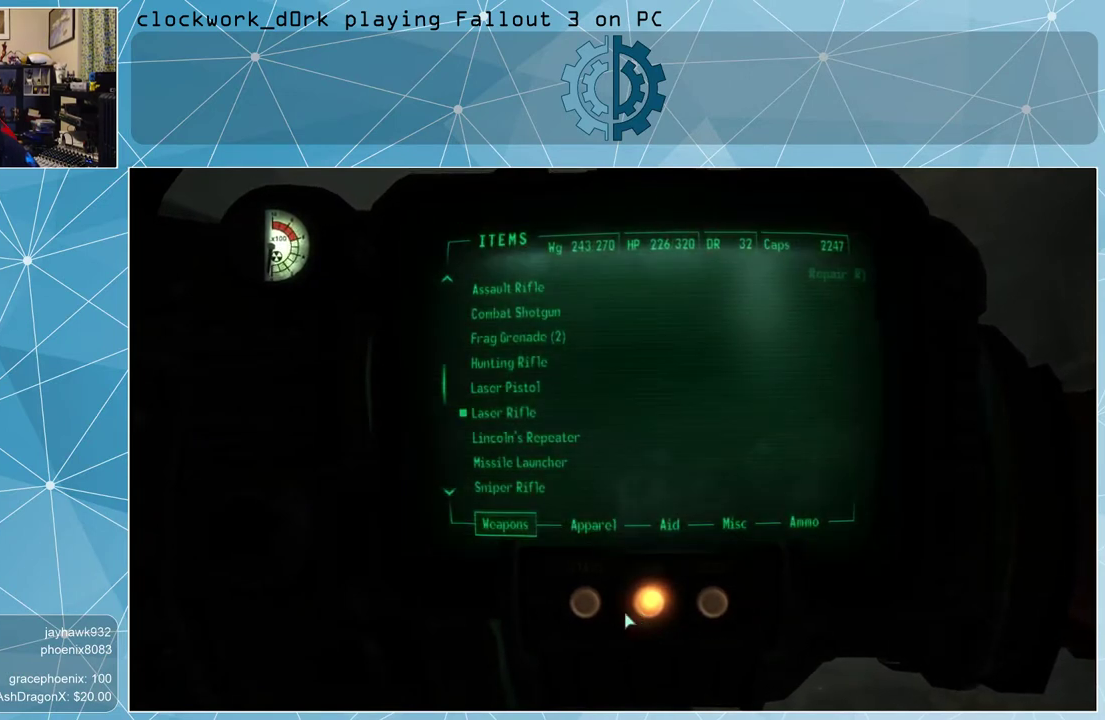
{"keys": [], "mouse": [], "events": []}
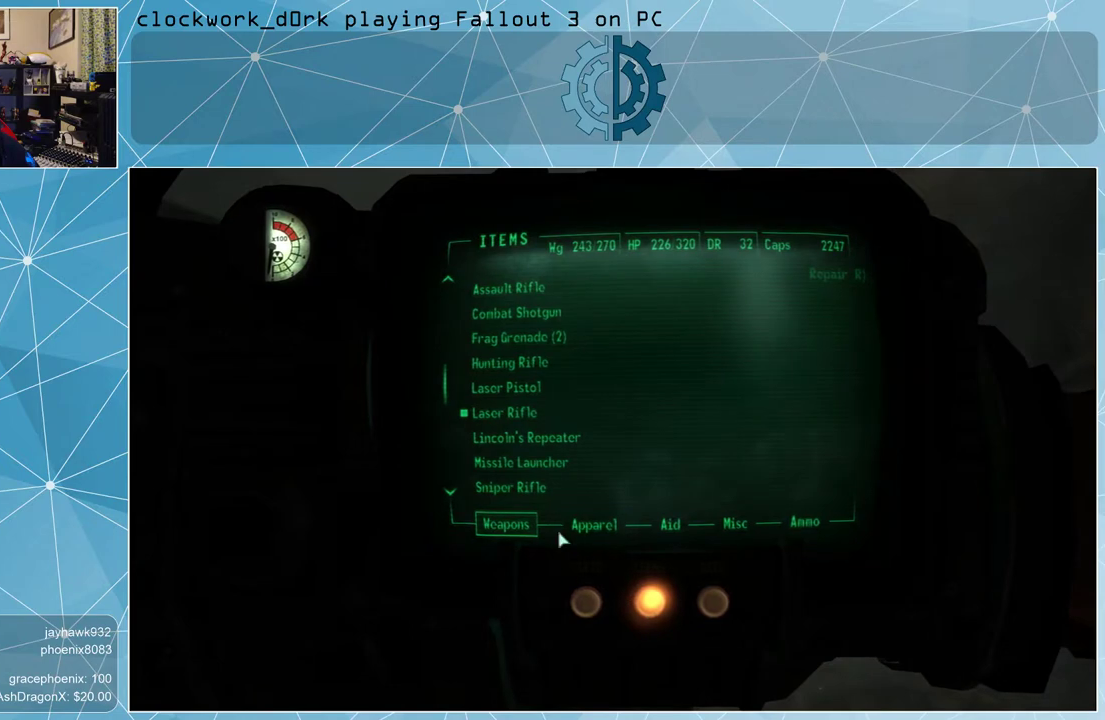
{"keys": [], "mouse": ["left"], "events": [[467, "mouse_left", "down"]]}
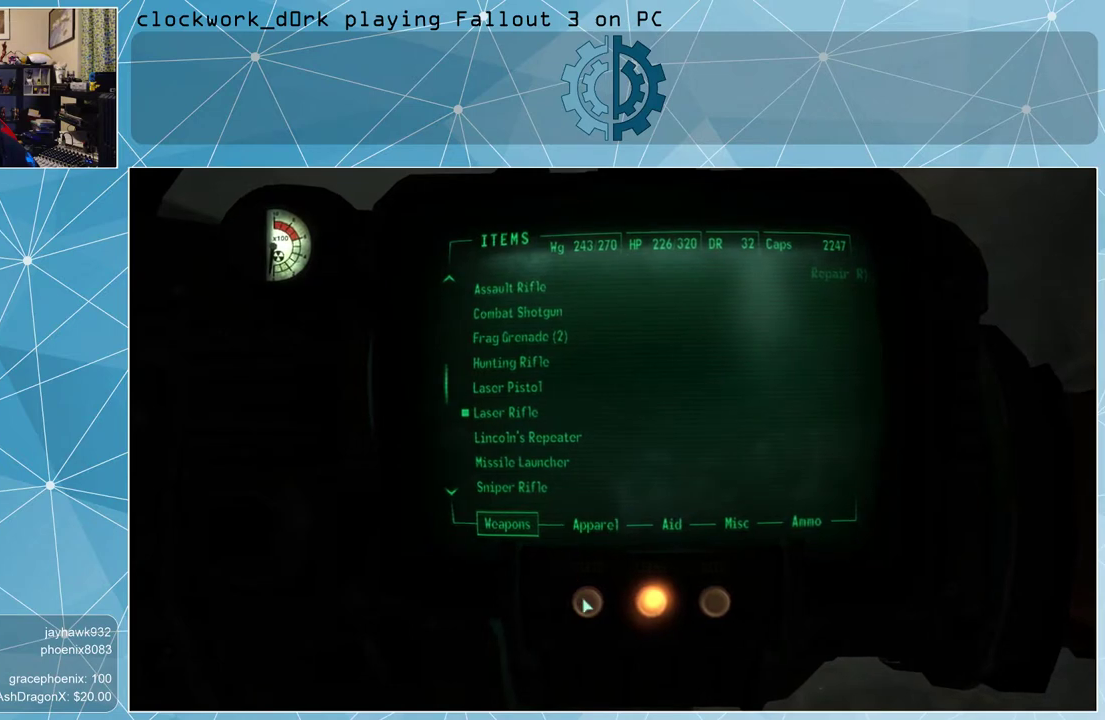
{"keys": [], "mouse": [], "events": [[67, "mouse_left", "up"]]}
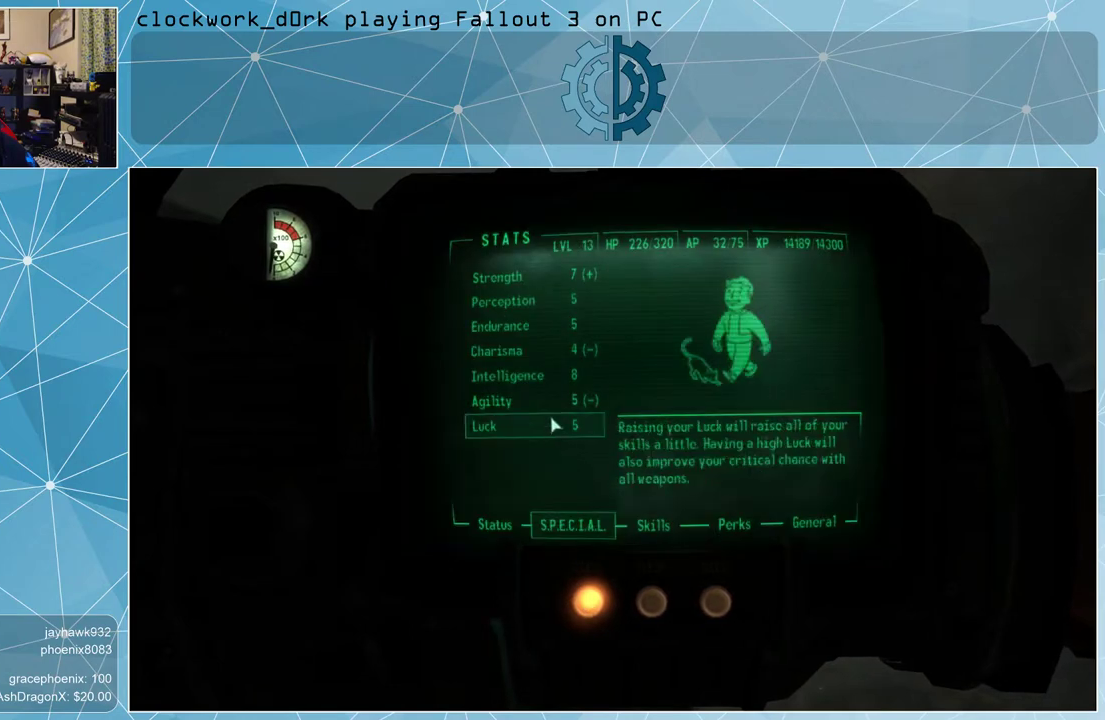
{"keys": [], "mouse": [], "events": []}
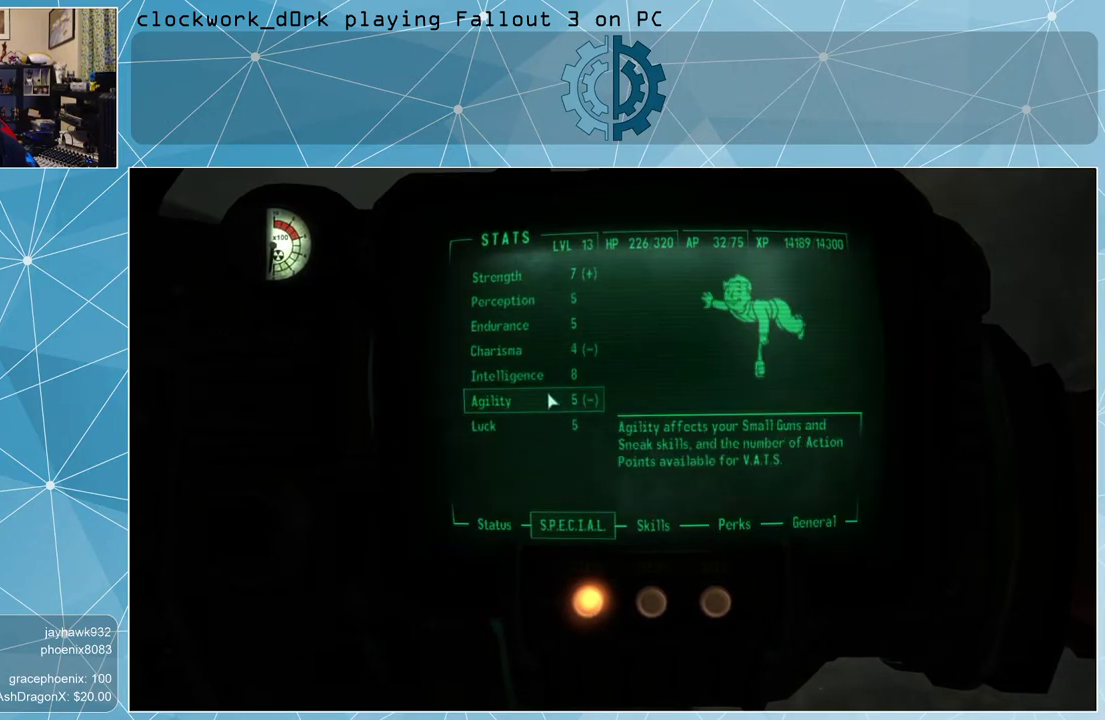
{"keys": [], "mouse": [], "events": []}
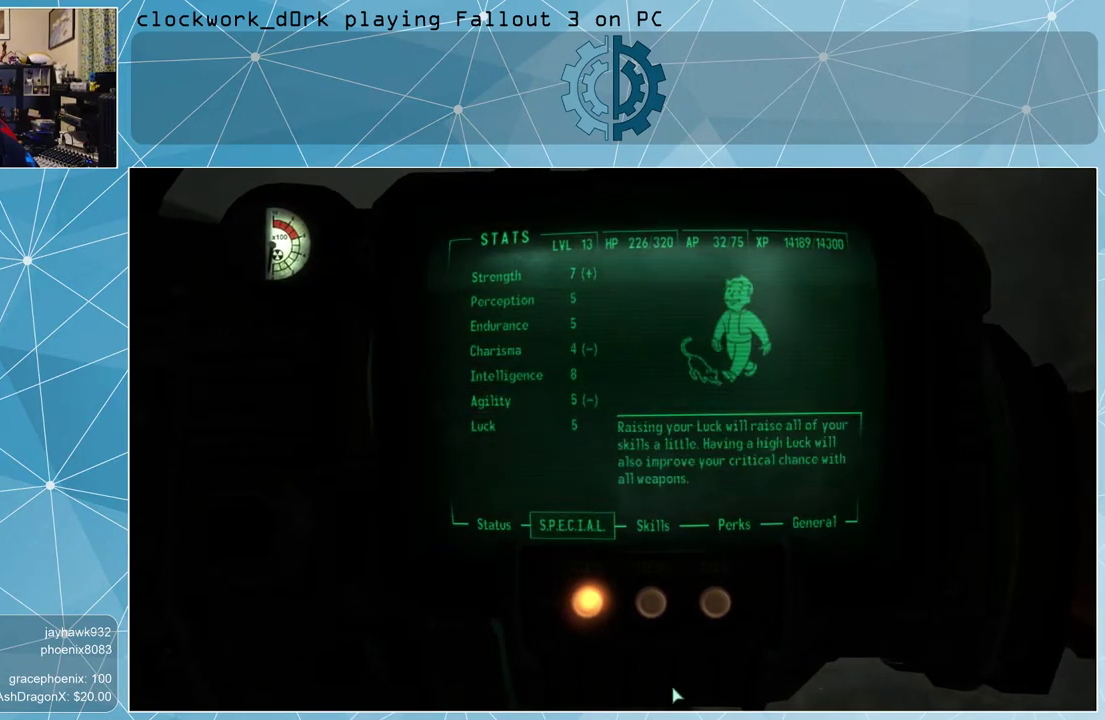
{"keys": [], "mouse": [], "events": []}
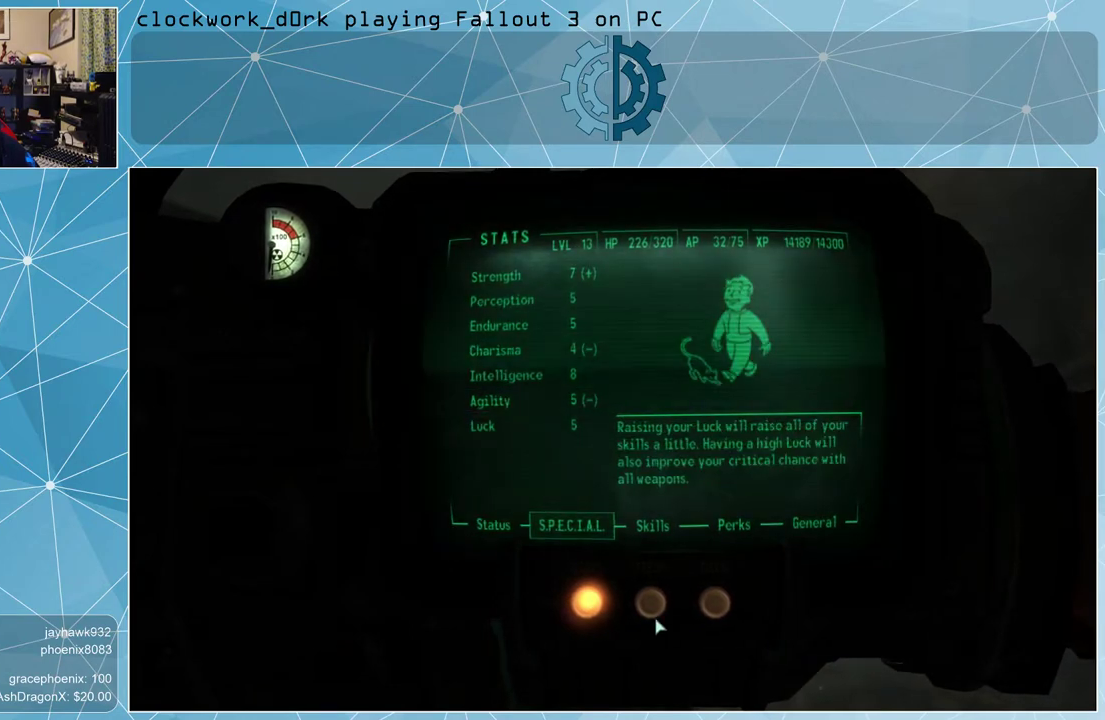
{"keys": [], "mouse": [], "events": [[133, "mouse_left", "down"], [233, "mouse_left", "up"]]}